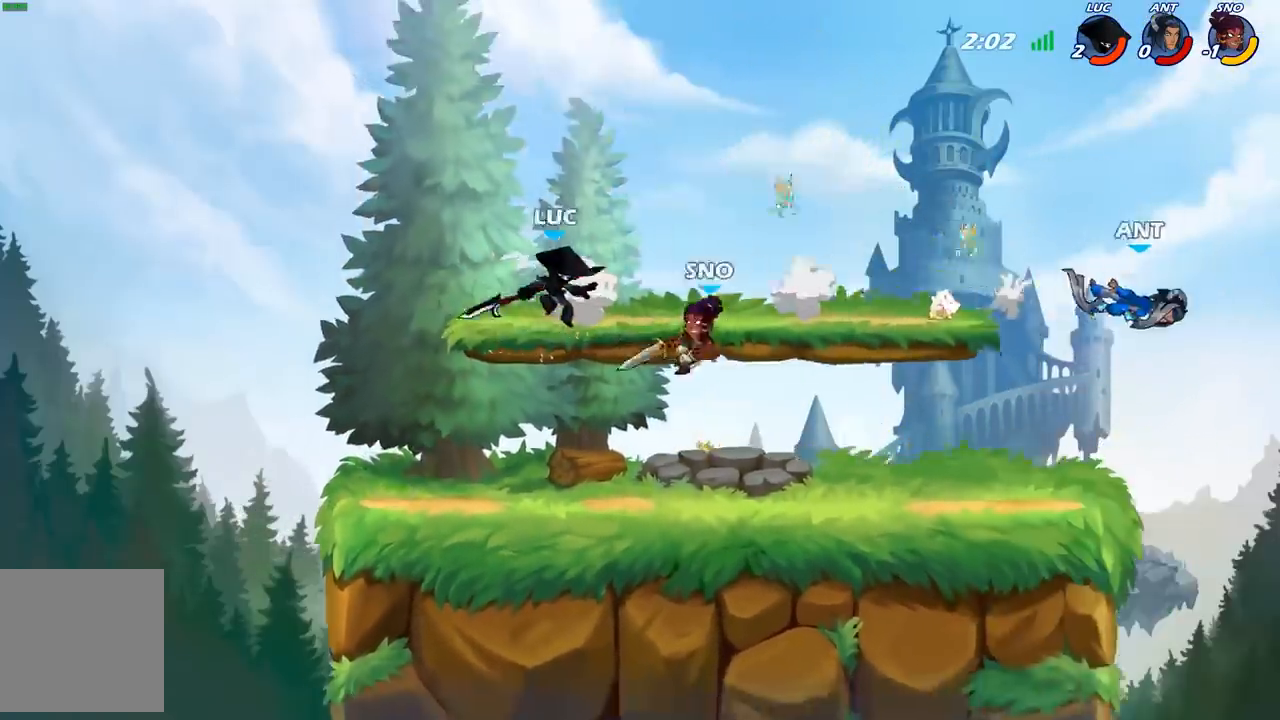
Gameplay with a controller (Xbox layout); each line is a JSON object with the inputs held at the frame after it. "events" lists button and stick changes between this image and that frame as [ms after this image, input, new state], when the widget could be followed in between.
{"buttons": [], "left_stick": "center", "right_stick": "center", "events": [[67, "left_stick", "down"], [167, "left_stick", "down-right"], [350, "left_stick", "center"], [367, "X", "down"], [450, "X", "up"]]}
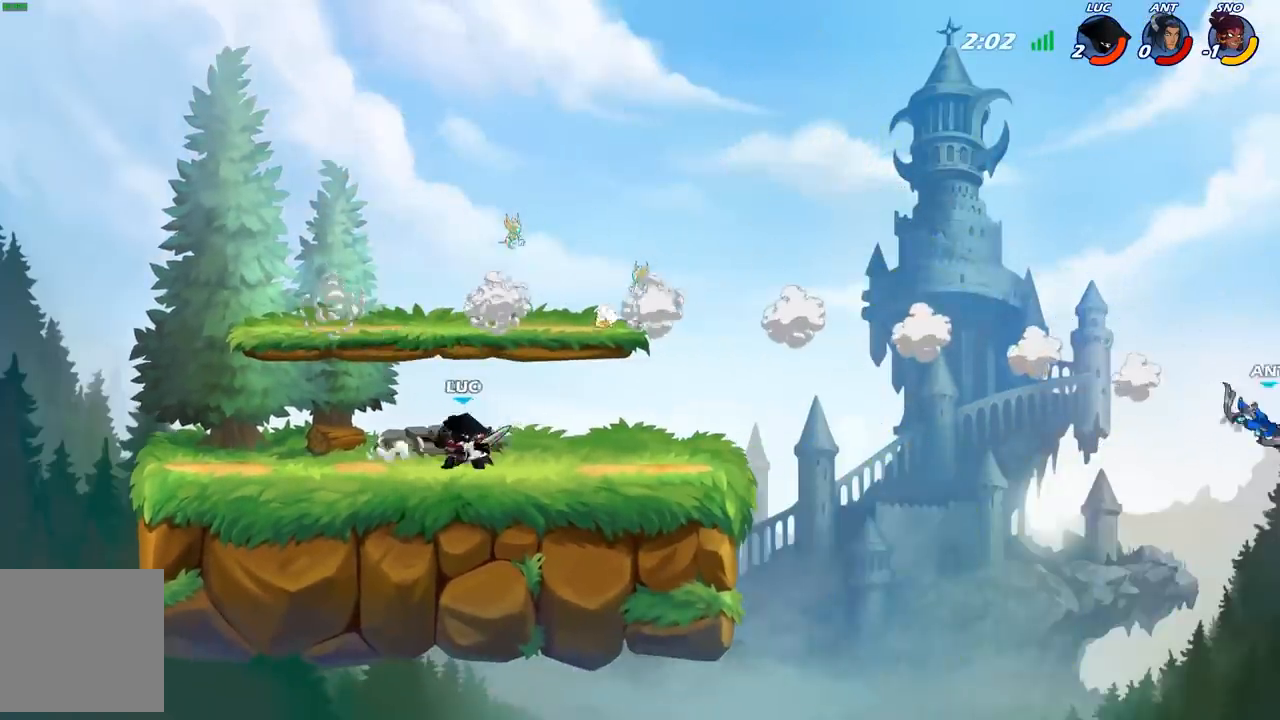
{"buttons": [], "left_stick": "right", "right_stick": "center", "events": [[17, "X", "down"], [133, "X", "up"], [417, "left_stick", "right"]]}
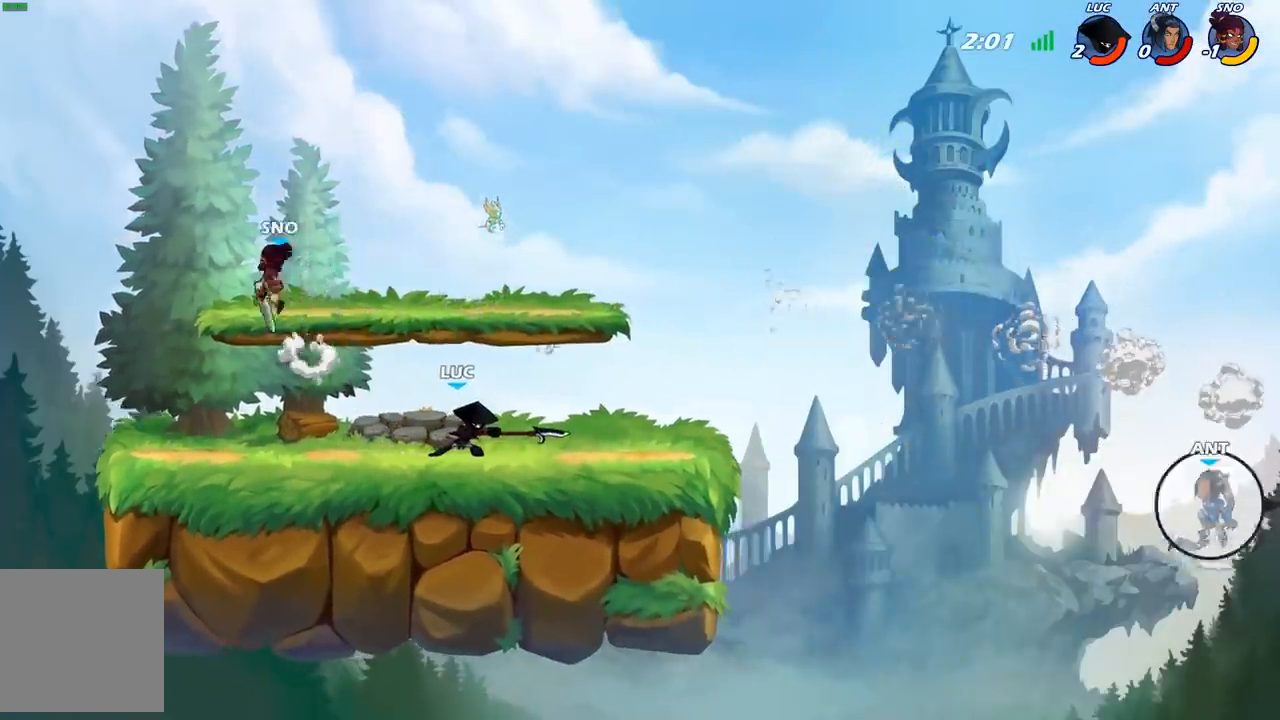
{"buttons": [], "left_stick": "right", "right_stick": "center", "events": [[200, "R2", "down"], [383, "R2", "up"]]}
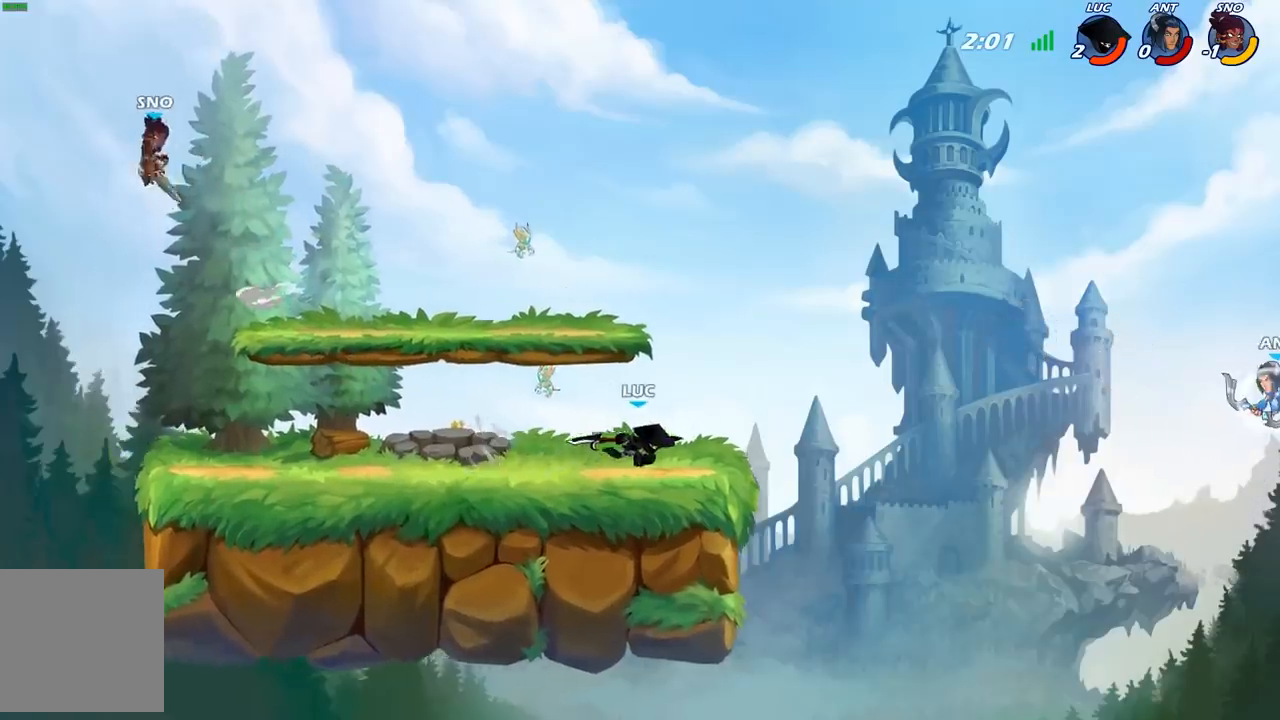
{"buttons": [], "left_stick": "center", "right_stick": "center", "events": [[67, "A", "down"], [150, "A", "up"], [150, "R1", "down"], [217, "R1", "up"], [250, "left_stick", "center"]]}
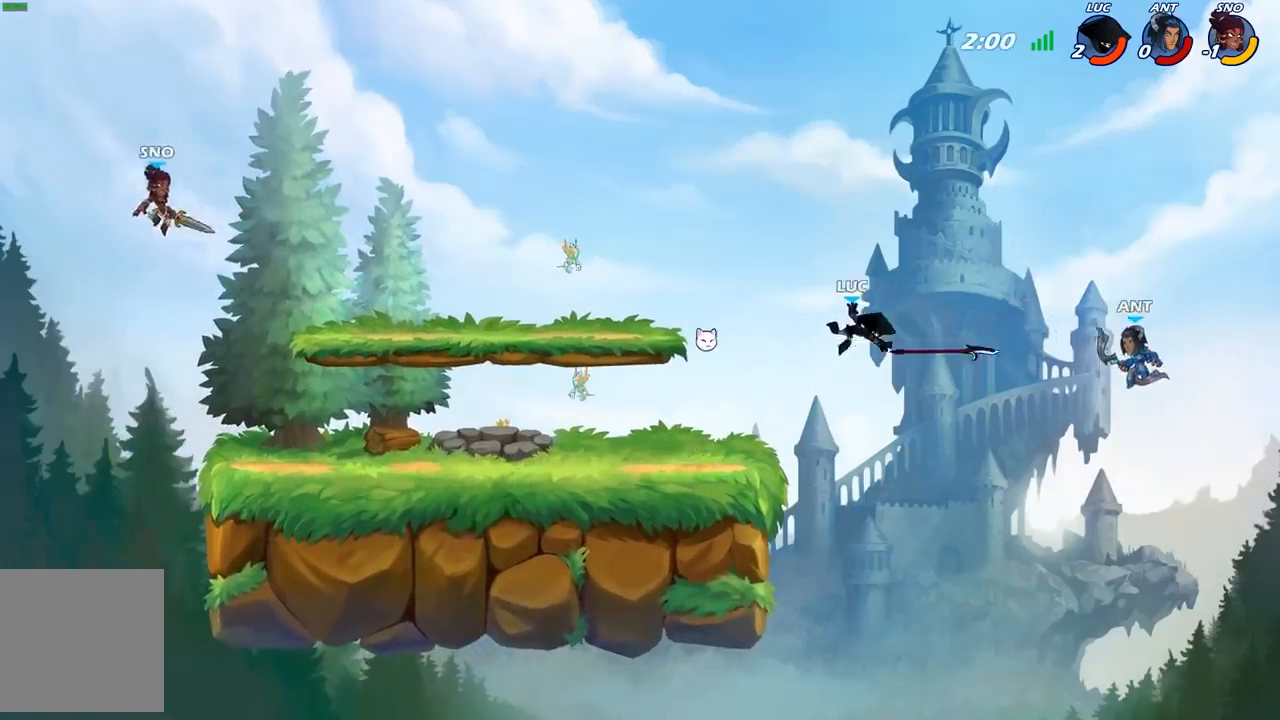
{"buttons": [], "left_stick": "right", "right_stick": "center", "events": [[33, "left_stick", "left"], [267, "left_stick", "up"], [333, "left_stick", "right"]]}
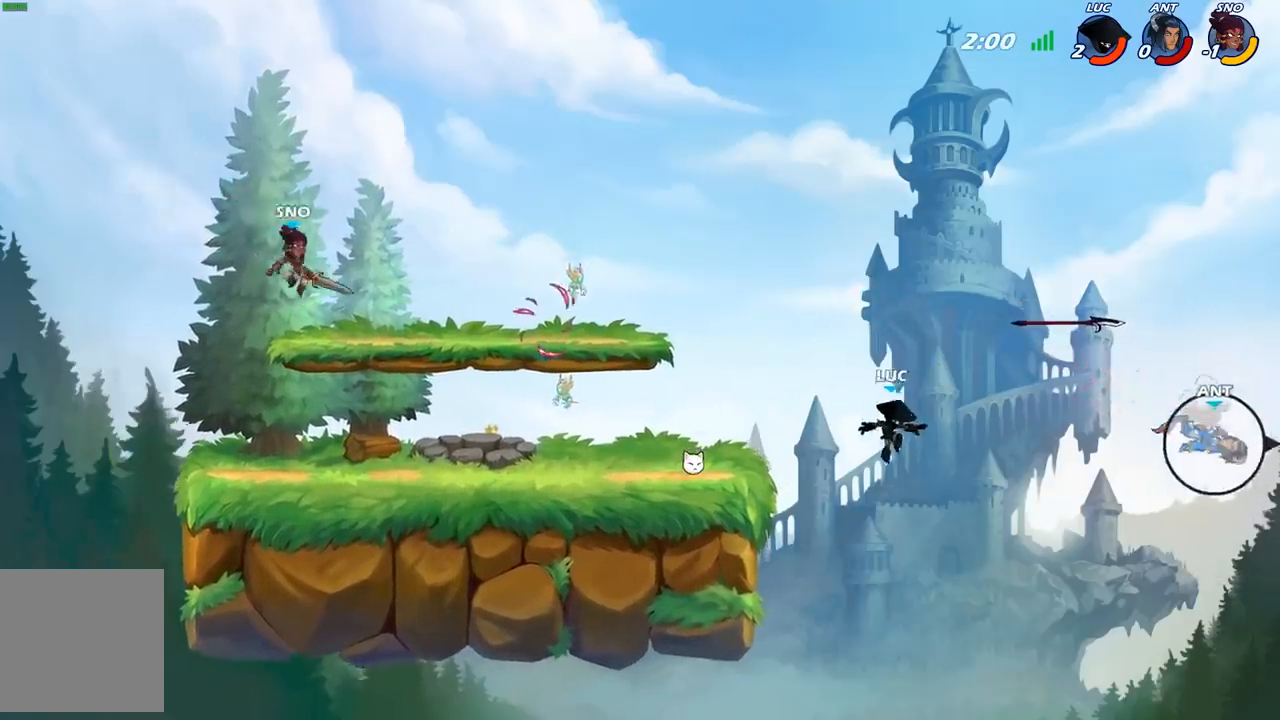
{"buttons": [], "left_stick": "up-left", "right_stick": "center", "events": [[183, "A", "down"], [350, "A", "up"], [367, "left_stick", "up-left"]]}
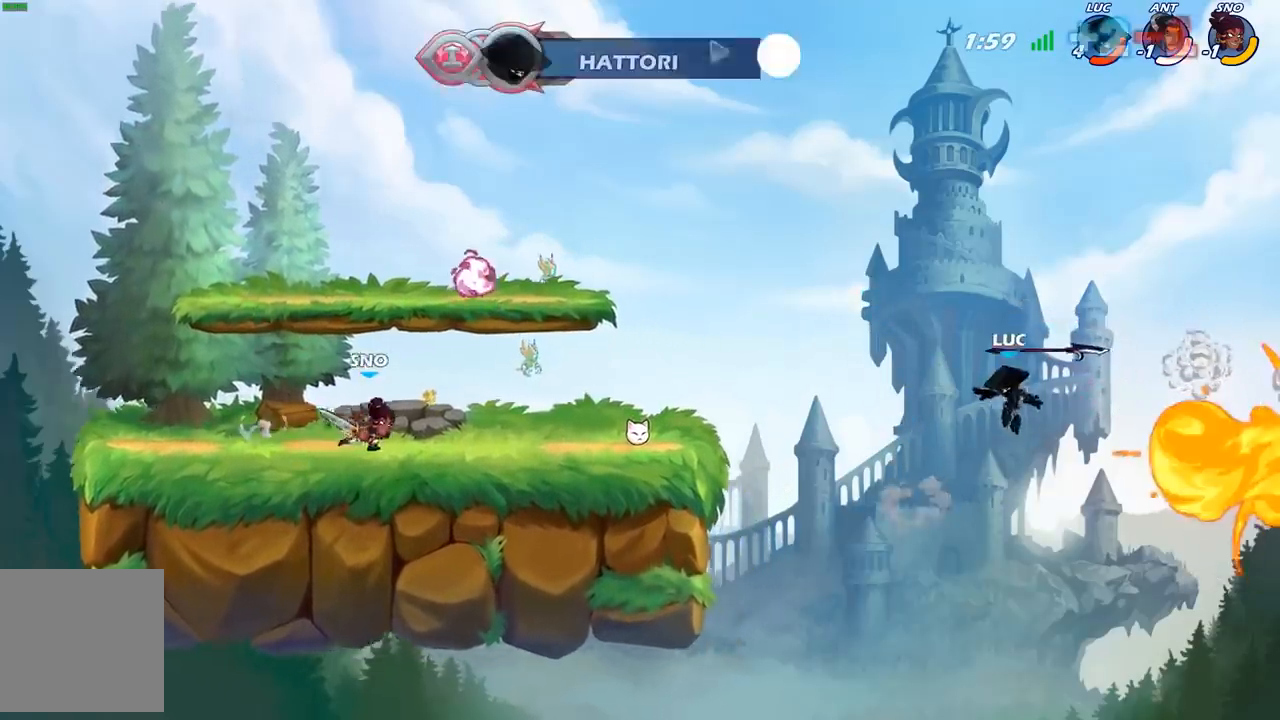
{"buttons": [], "left_stick": "up-right", "right_stick": "center", "events": [[50, "R1", "down"], [167, "R1", "up"], [333, "B", "down"], [433, "B", "up"], [483, "left_stick", "up-right"]]}
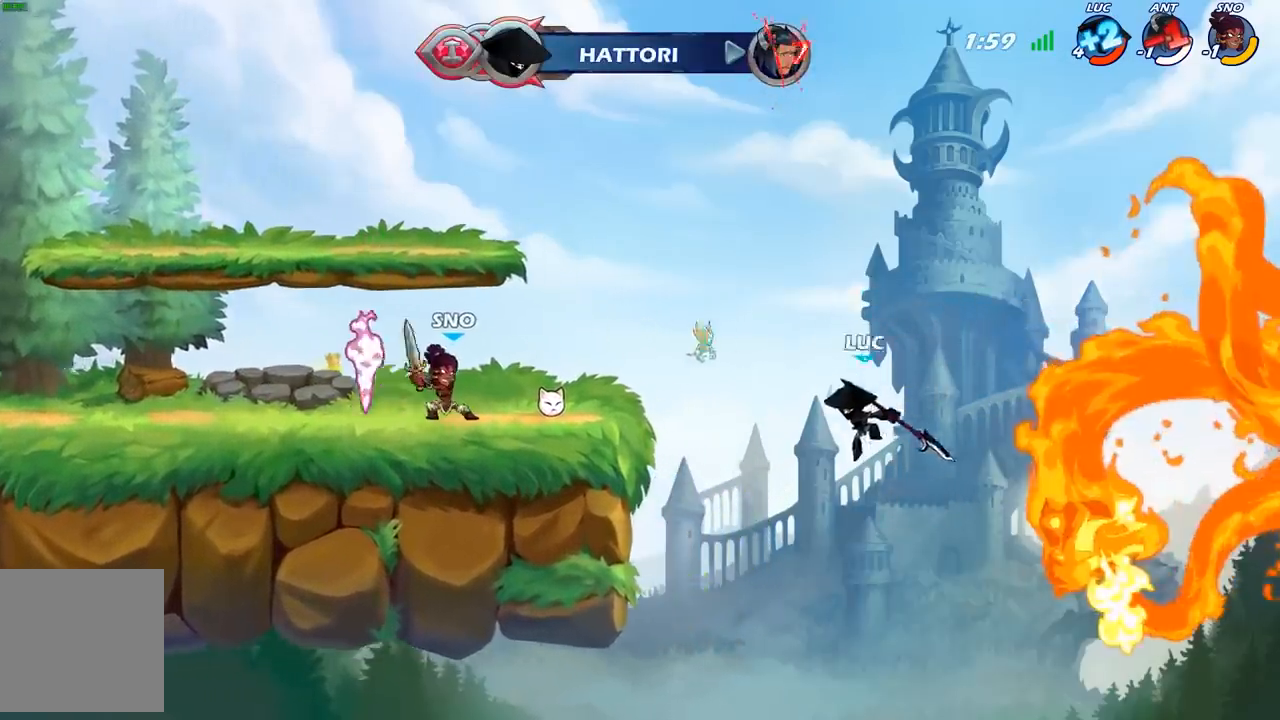
{"buttons": [], "left_stick": "up-left", "right_stick": "center", "events": [[367, "left_stick", "up-left"]]}
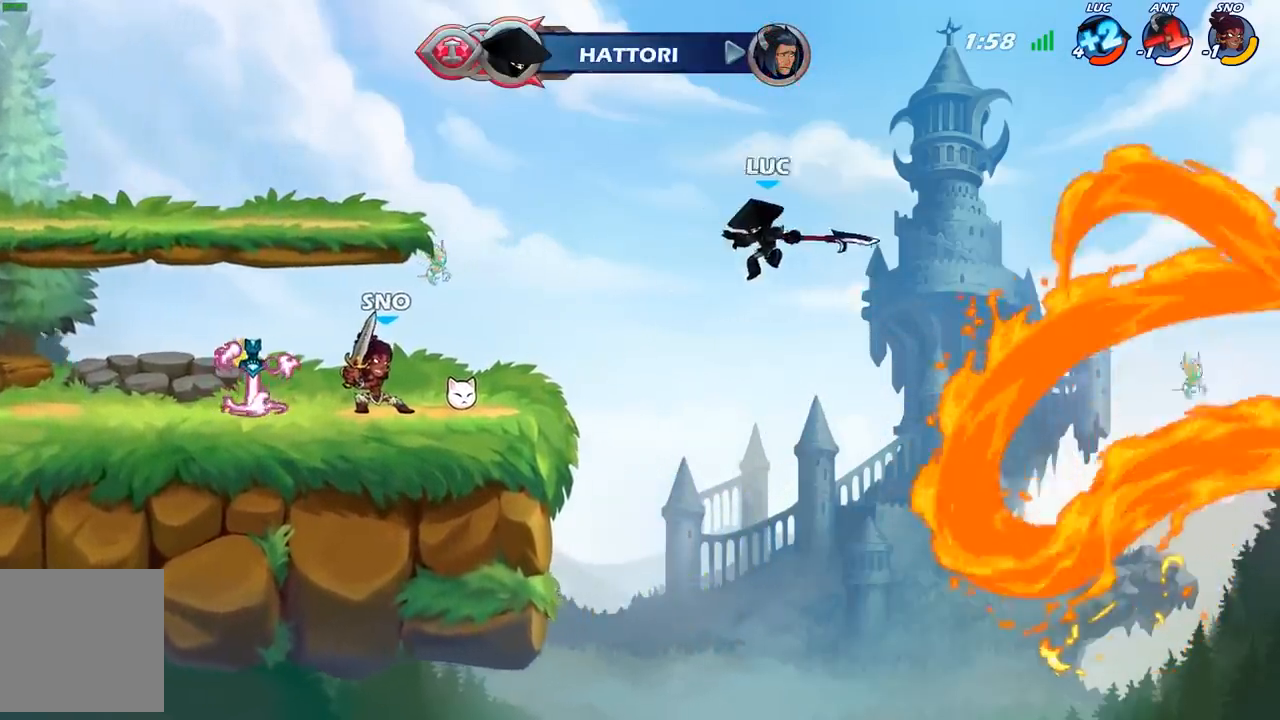
{"buttons": ["X"], "left_stick": "left", "right_stick": "center", "events": [[167, "left_stick", "right"], [350, "left_stick", "up-left"], [433, "X", "down"], [433, "left_stick", "left"]]}
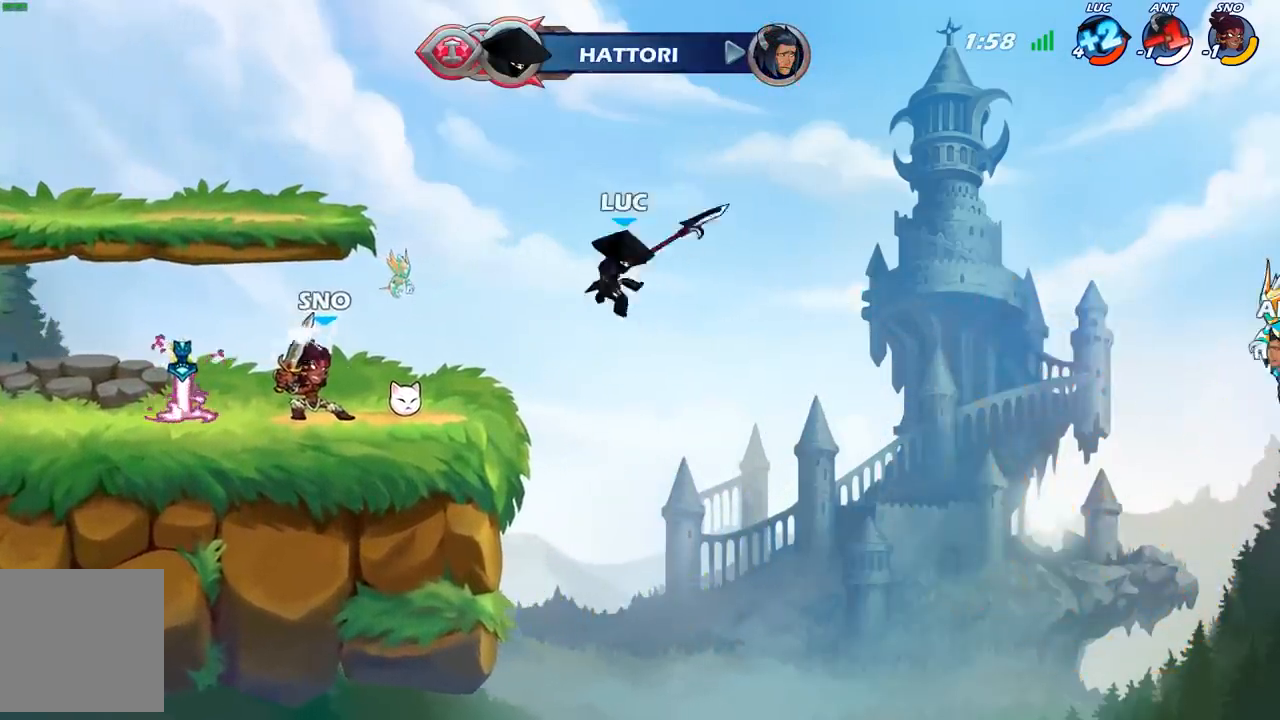
{"buttons": [], "left_stick": "left", "right_stick": "center", "events": [[17, "X", "up"]]}
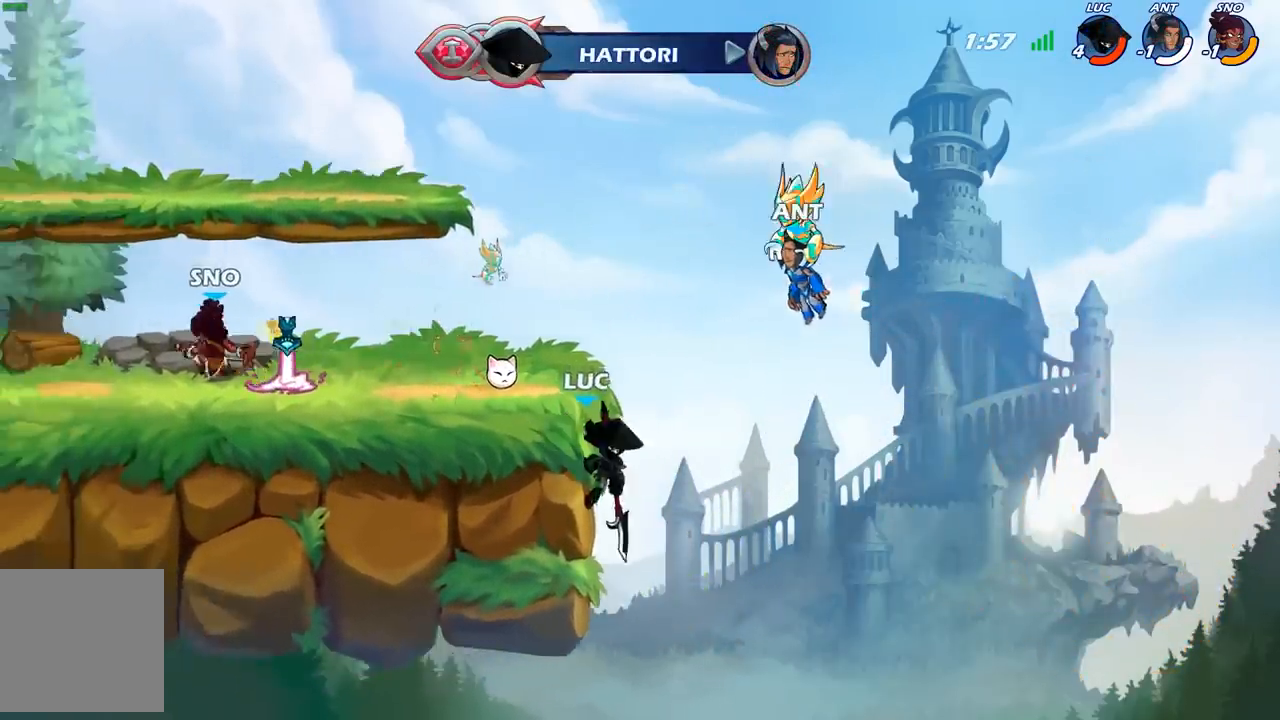
{"buttons": ["A"], "left_stick": "left", "right_stick": "center", "events": [[33, "A", "down"], [150, "A", "up"], [450, "A", "down"]]}
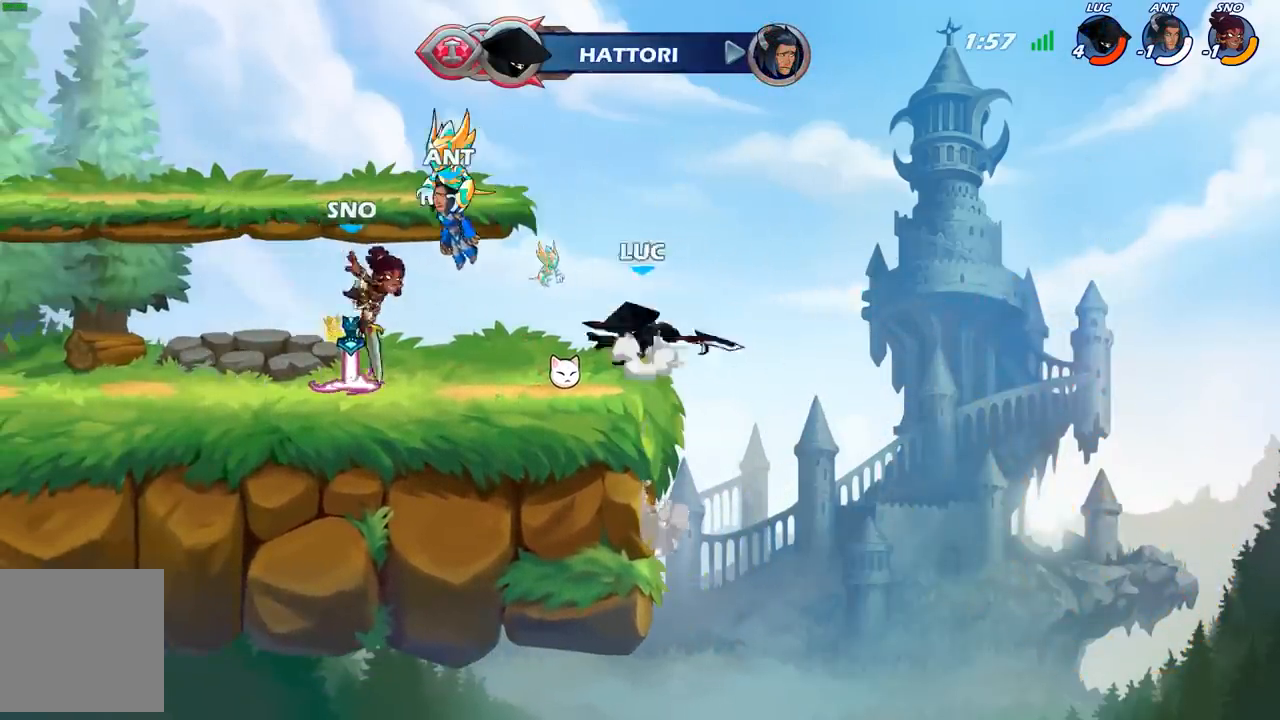
{"buttons": [], "left_stick": "down-right", "right_stick": "center", "events": [[17, "A", "up"], [50, "R1", "down"], [117, "R1", "up"], [150, "left_stick", "center"], [450, "left_stick", "down-right"]]}
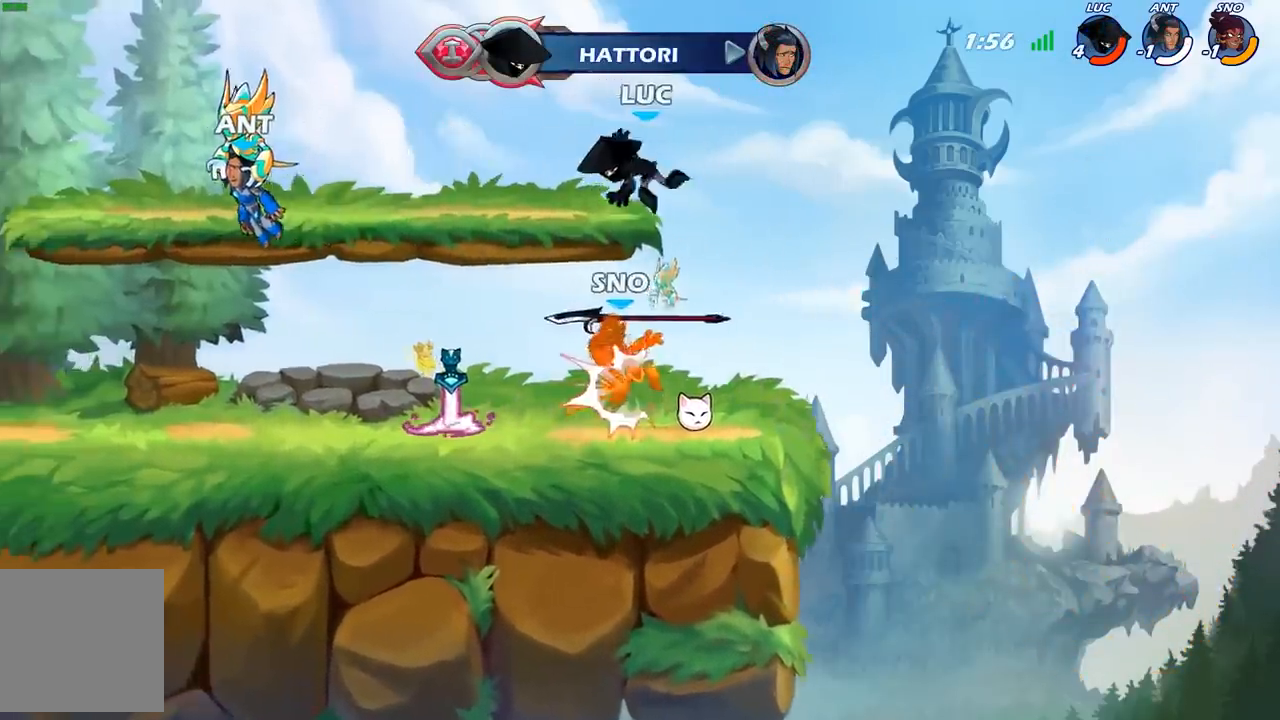
{"buttons": [], "left_stick": "down-left", "right_stick": "center", "events": [[150, "R1", "down"], [183, "left_stick", "right"], [217, "A", "down"], [250, "R1", "up"], [350, "A", "up"], [350, "left_stick", "up-left"], [500, "left_stick", "down-left"]]}
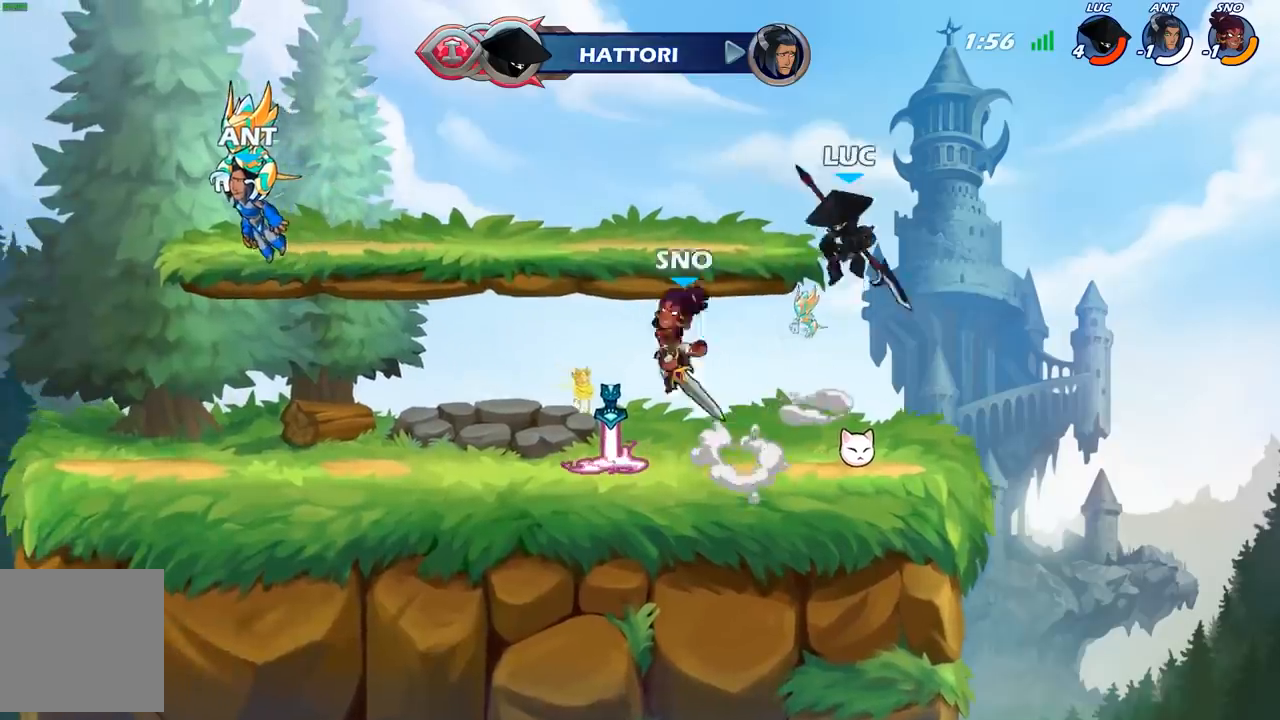
{"buttons": ["R2"], "left_stick": "left", "right_stick": "center", "events": [[117, "left_stick", "down"], [233, "left_stick", "down-left"], [417, "left_stick", "left"], [450, "R2", "down"]]}
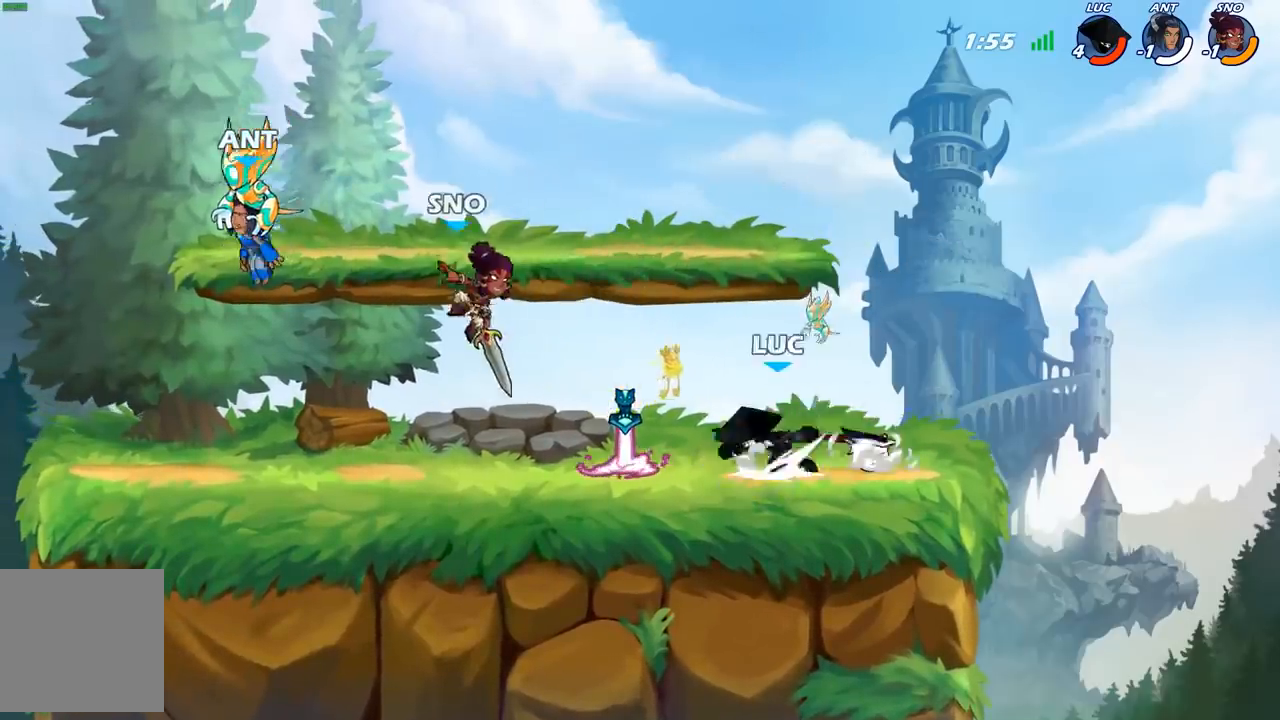
{"buttons": ["X"], "left_stick": "center", "right_stick": "center", "events": [[100, "R2", "up"], [100, "left_stick", "center"], [133, "X", "down"], [233, "X", "up"], [333, "X", "down"], [417, "X", "up"], [467, "X", "down"]]}
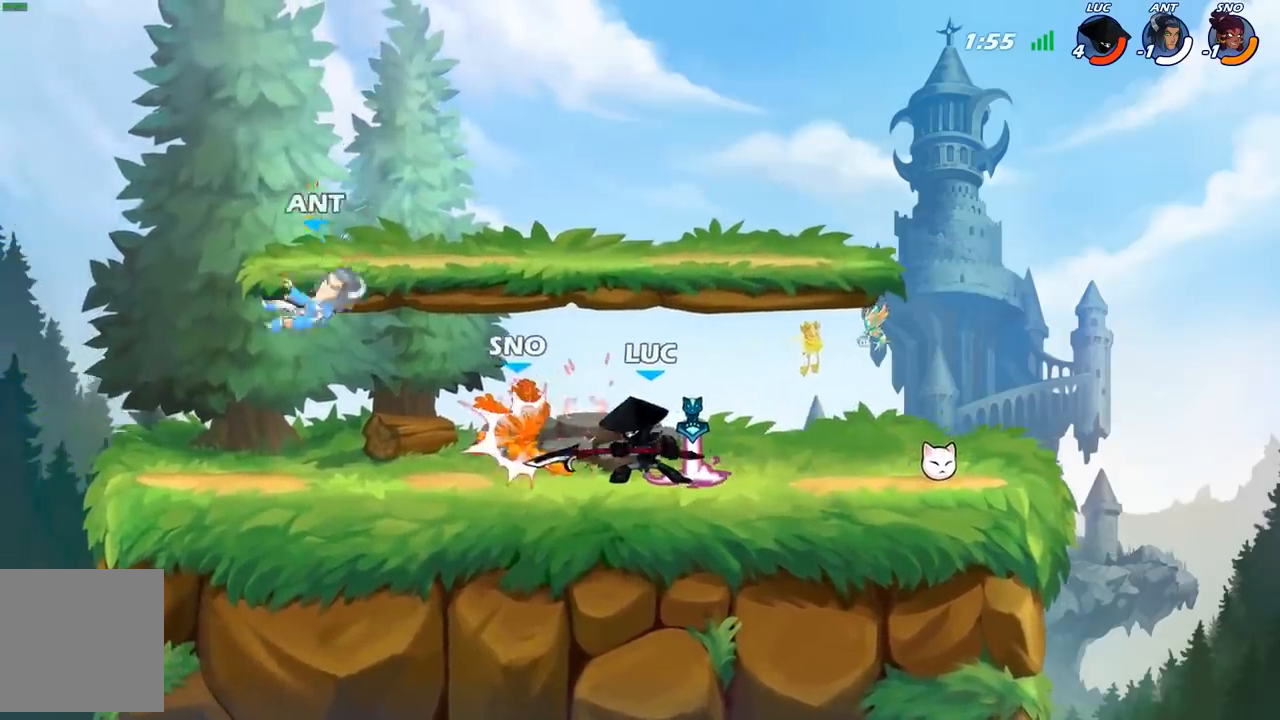
{"buttons": ["X"], "left_stick": "down-left", "right_stick": "center", "events": [[117, "X", "up"], [150, "left_stick", "left"], [267, "R2", "down"], [367, "left_stick", "down-left"], [400, "R2", "up"], [400, "X", "down"]]}
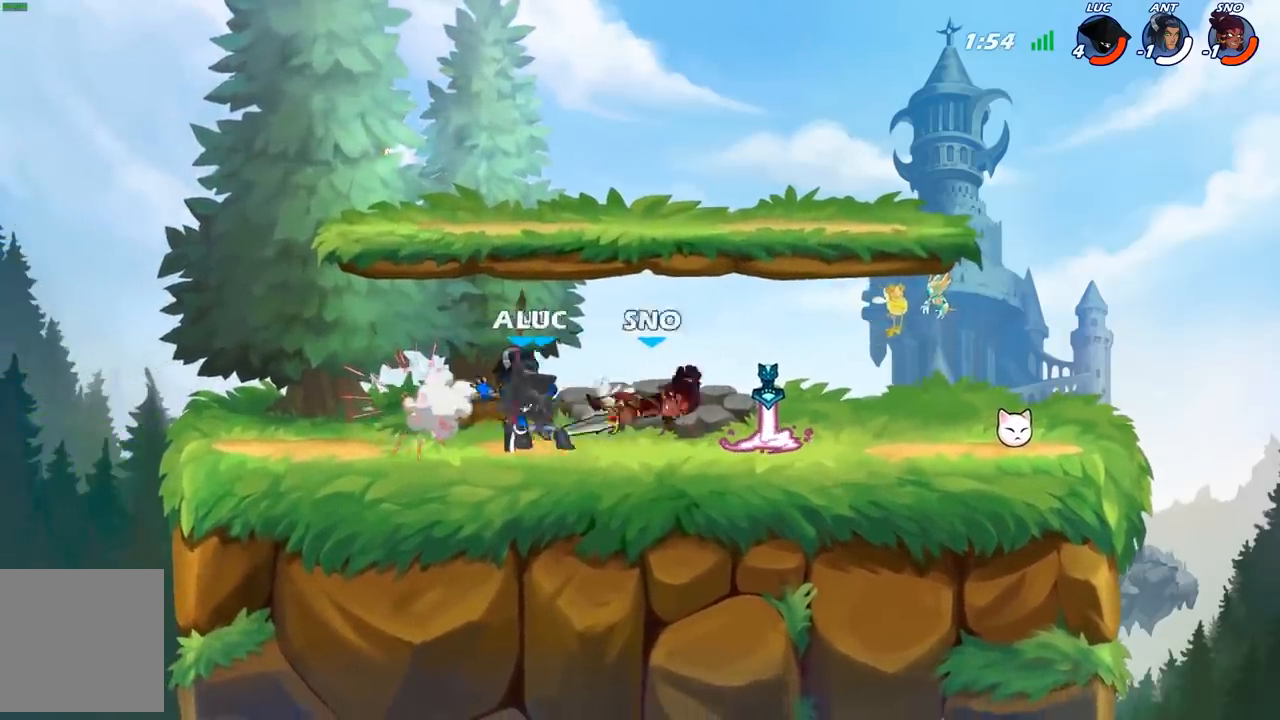
{"buttons": [], "left_stick": "right", "right_stick": "center", "events": [[17, "X", "up"], [133, "left_stick", "center"], [383, "left_stick", "right"]]}
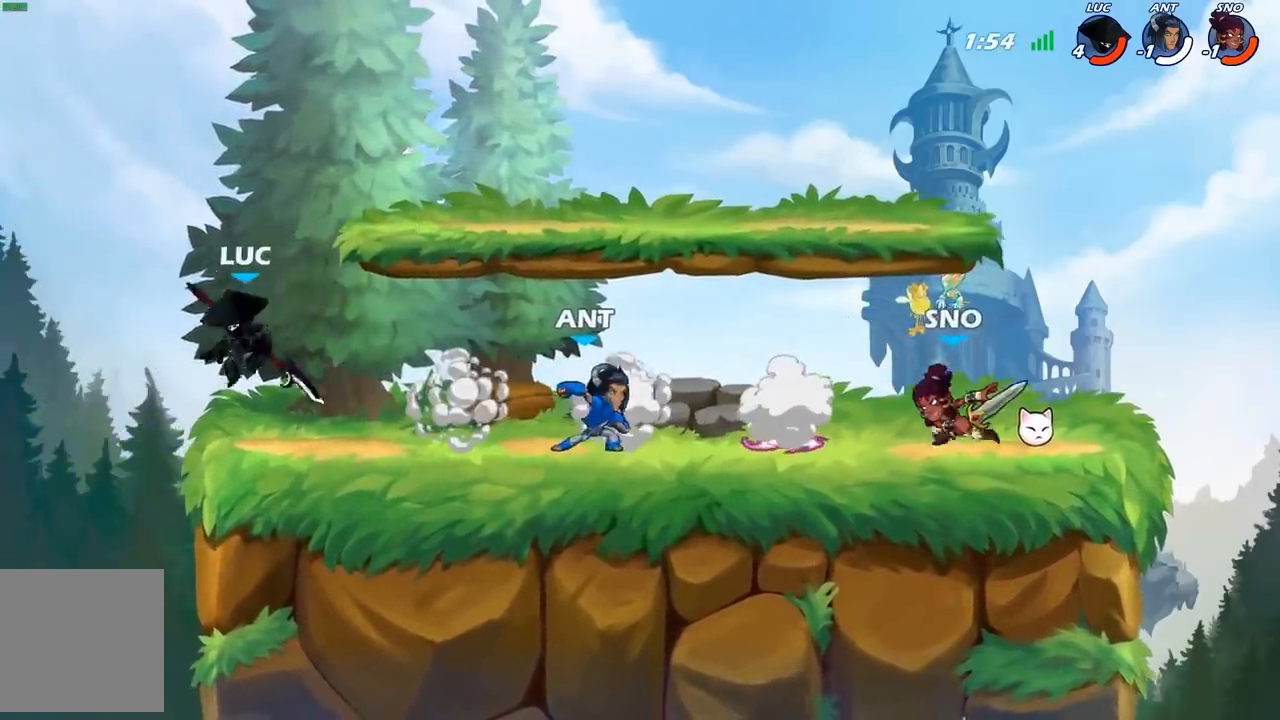
{"buttons": [], "left_stick": "center", "right_stick": "center", "events": [[200, "R2", "down"], [283, "left_stick", "center"], [317, "R2", "up"], [317, "X", "down"], [417, "X", "up"]]}
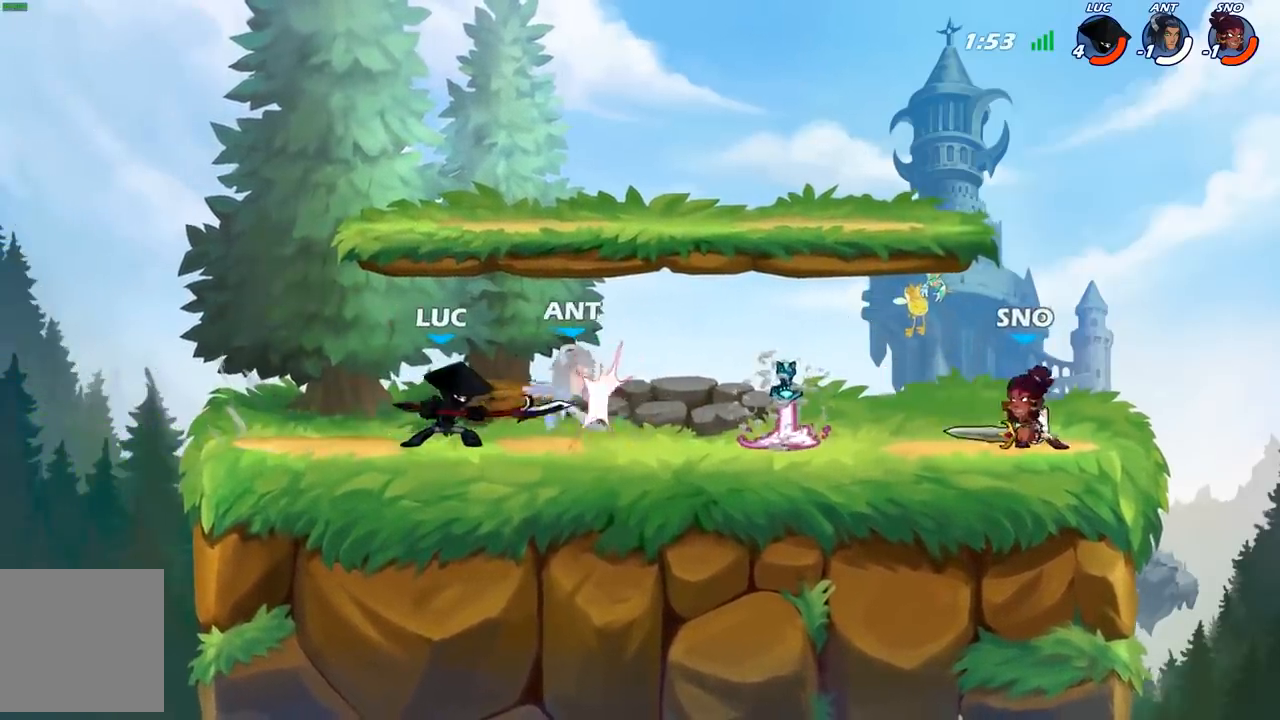
{"buttons": ["R2"], "left_stick": "left", "right_stick": "center", "events": [[17, "X", "down"], [100, "X", "up"], [167, "X", "down"], [283, "X", "up"], [333, "left_stick", "left"], [467, "R2", "down"]]}
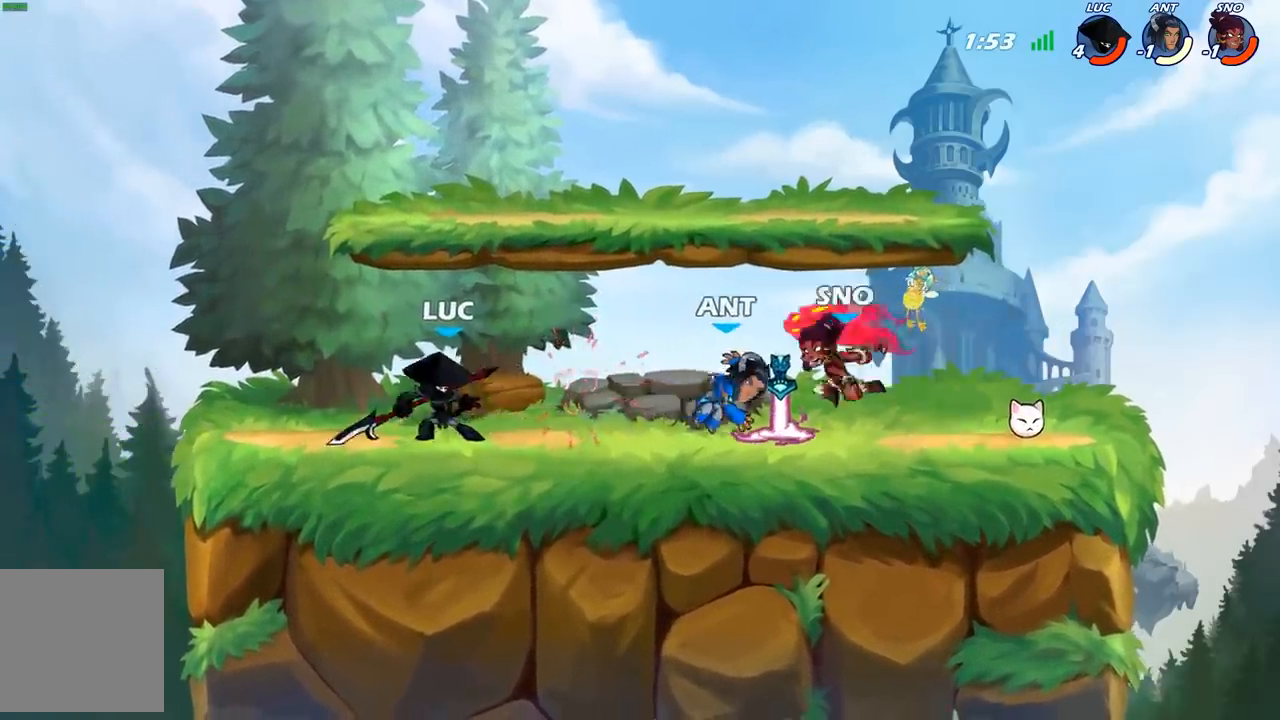
{"buttons": [], "left_stick": "center", "right_stick": "center", "events": [[167, "R2", "up"], [167, "left_stick", "right"], [350, "X", "down"], [450, "X", "up"], [500, "left_stick", "center"]]}
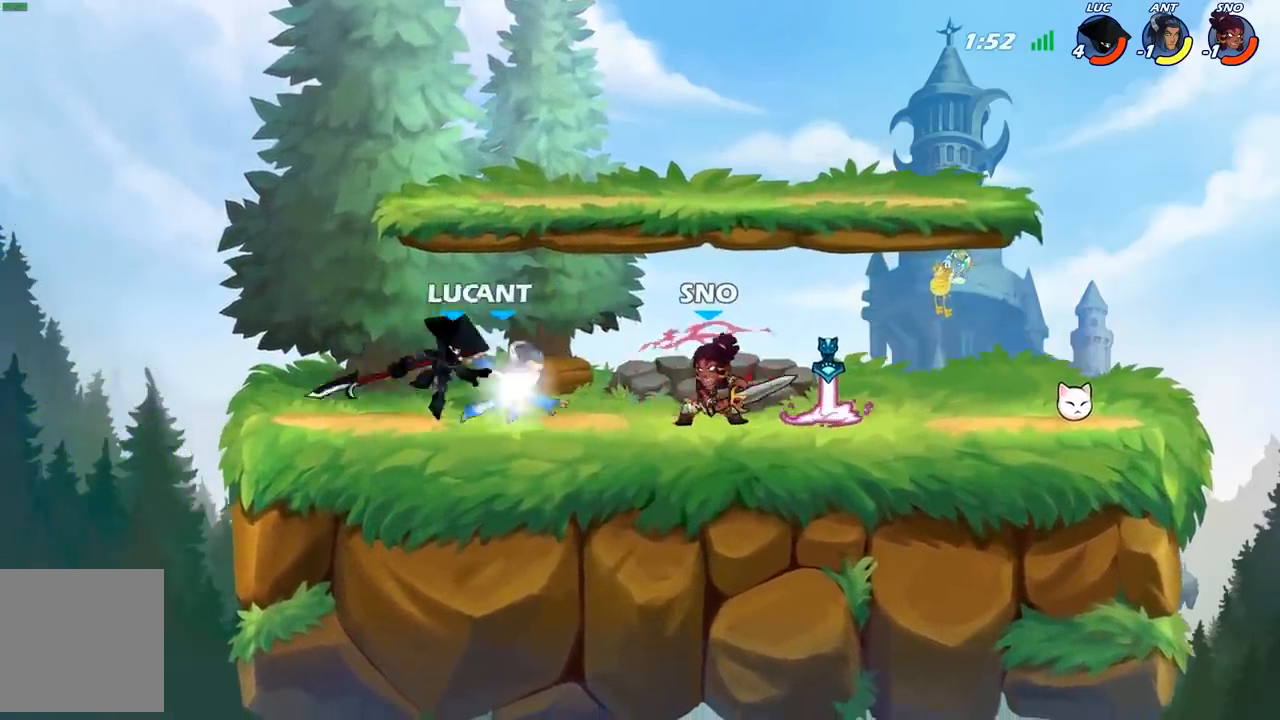
{"buttons": [], "left_stick": "center", "right_stick": "center", "events": []}
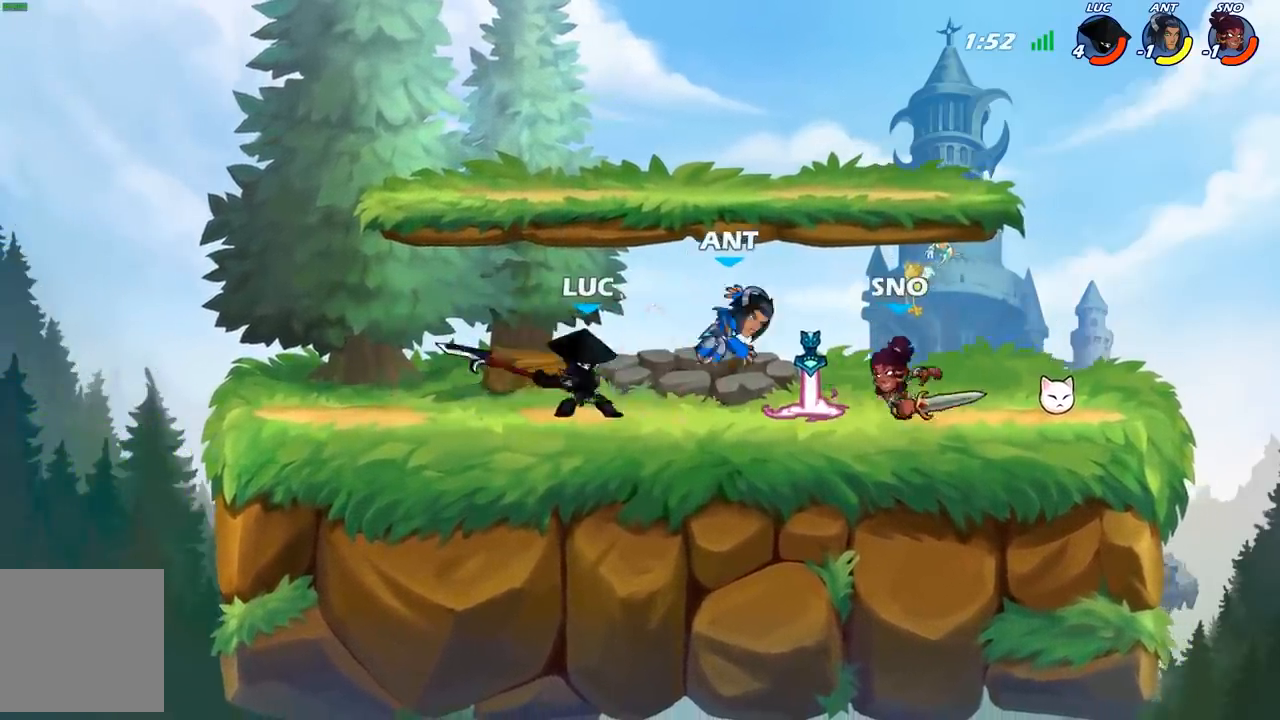
{"buttons": [], "left_stick": "center", "right_stick": "center", "events": [[33, "left_stick", "down"], [67, "X", "down"], [150, "X", "up"], [217, "left_stick", "center"]]}
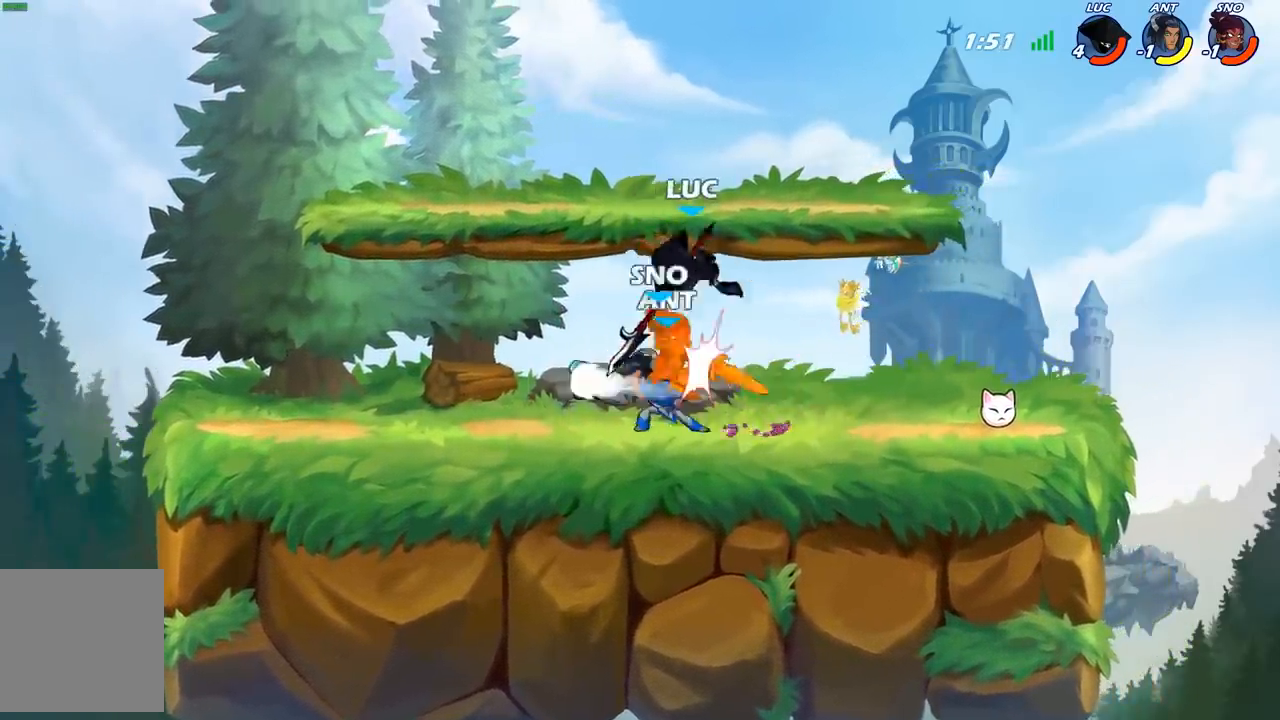
{"buttons": [], "left_stick": "center", "right_stick": "center", "events": [[133, "left_stick", "left"], [300, "left_stick", "center"], [333, "X", "down"], [417, "X", "up"]]}
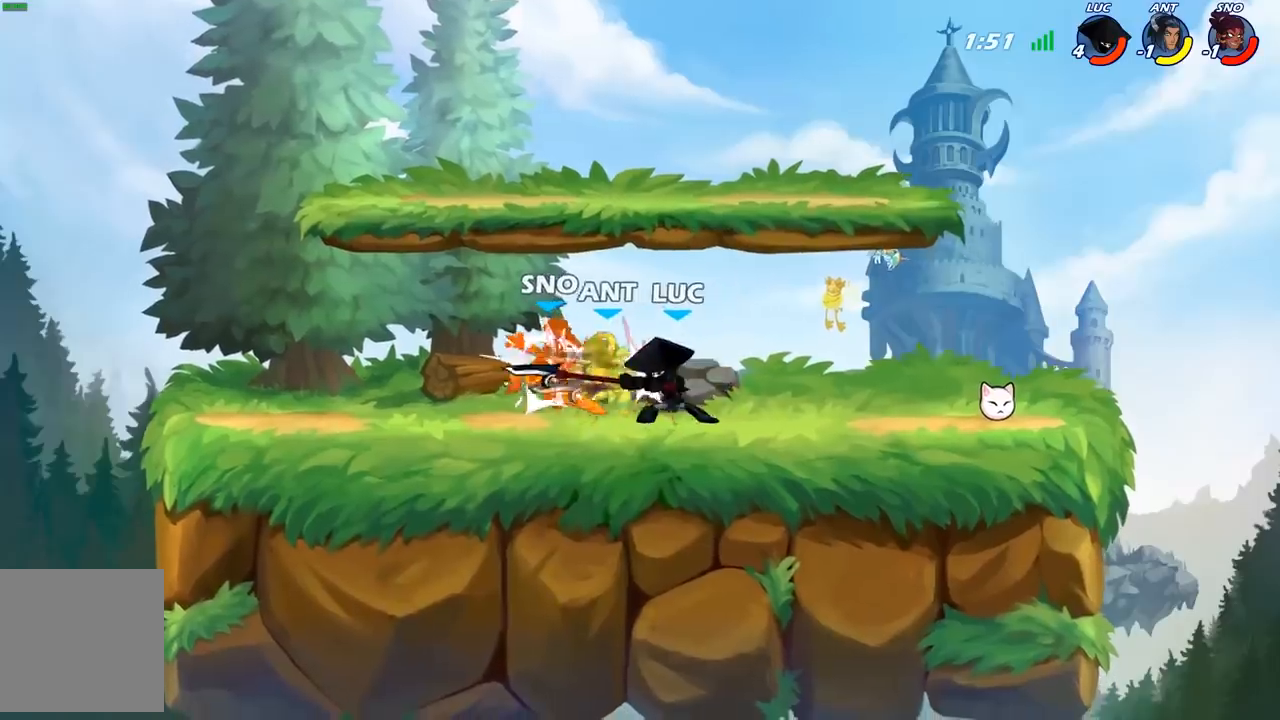
{"buttons": ["R2"], "left_stick": "left", "right_stick": "center", "events": [[17, "X", "down"], [100, "X", "up"], [183, "X", "down"], [283, "X", "up"], [317, "left_stick", "left"], [433, "R2", "down"]]}
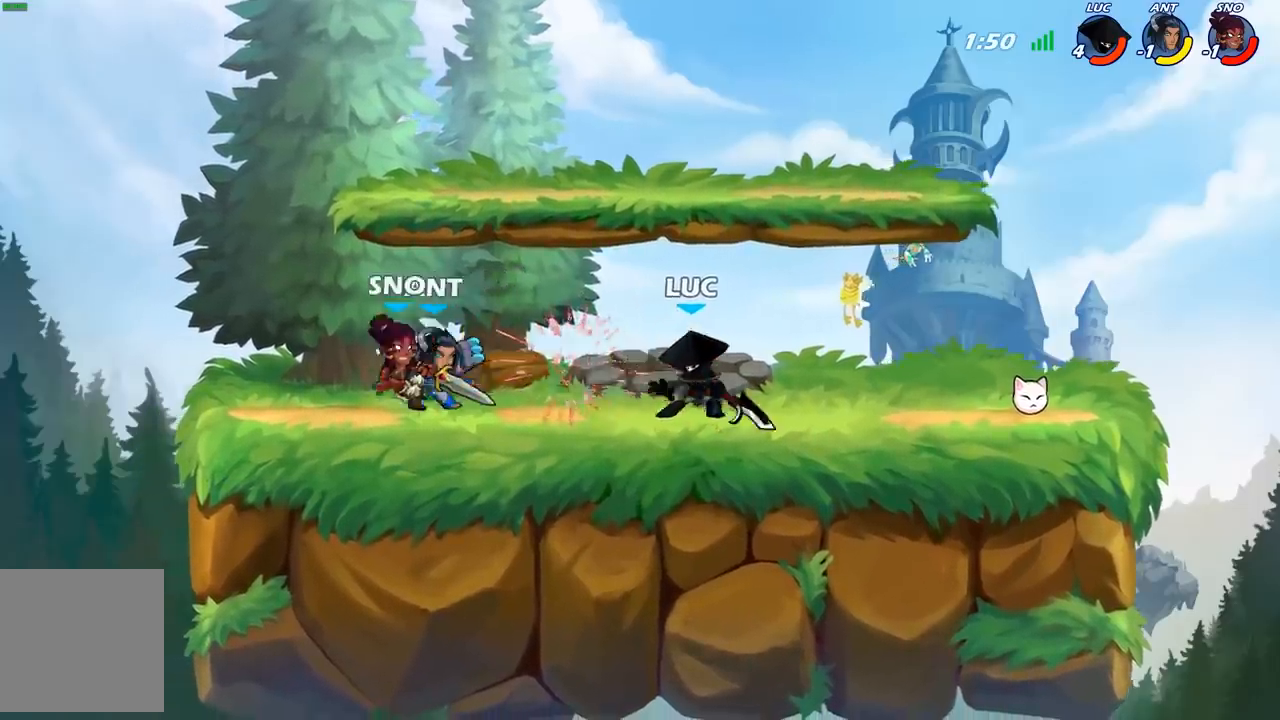
{"buttons": [], "left_stick": "center", "right_stick": "center", "events": [[33, "X", "down"], [67, "R2", "up"], [133, "X", "up"], [300, "left_stick", "center"]]}
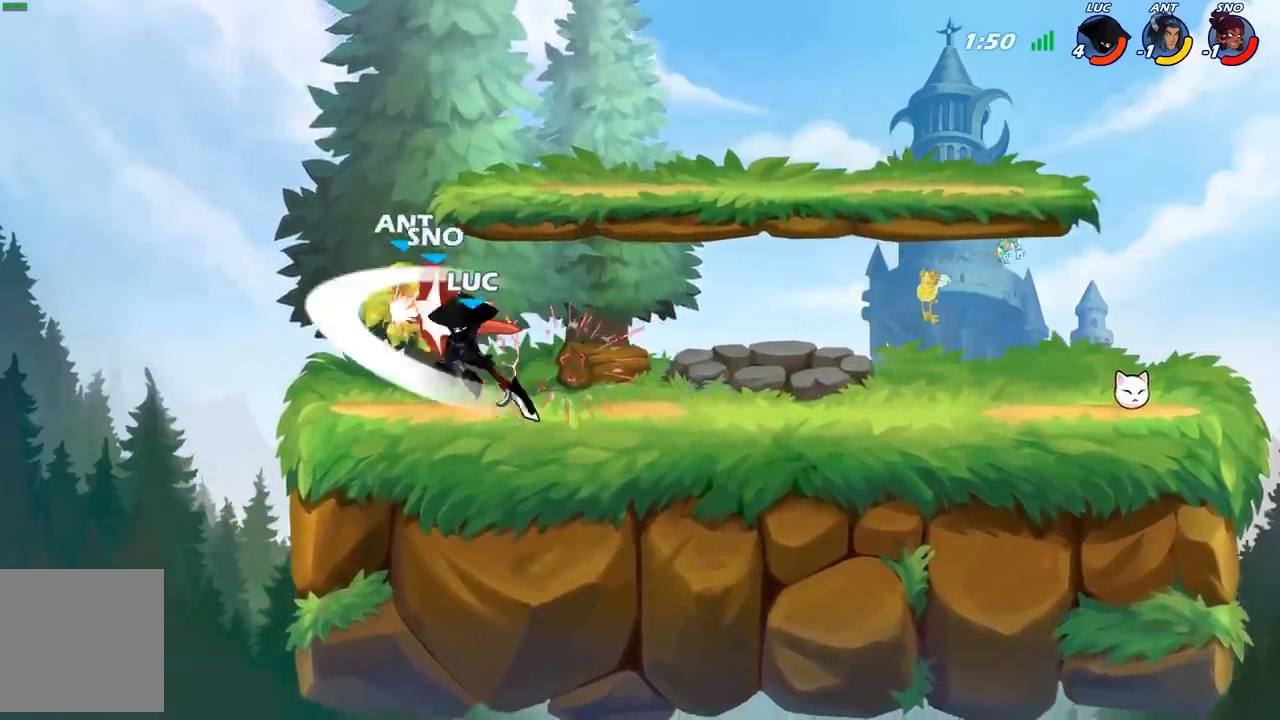
{"buttons": [], "left_stick": "center", "right_stick": "center", "events": [[150, "left_stick", "down"], [200, "X", "down"], [300, "X", "up"], [417, "left_stick", "center"]]}
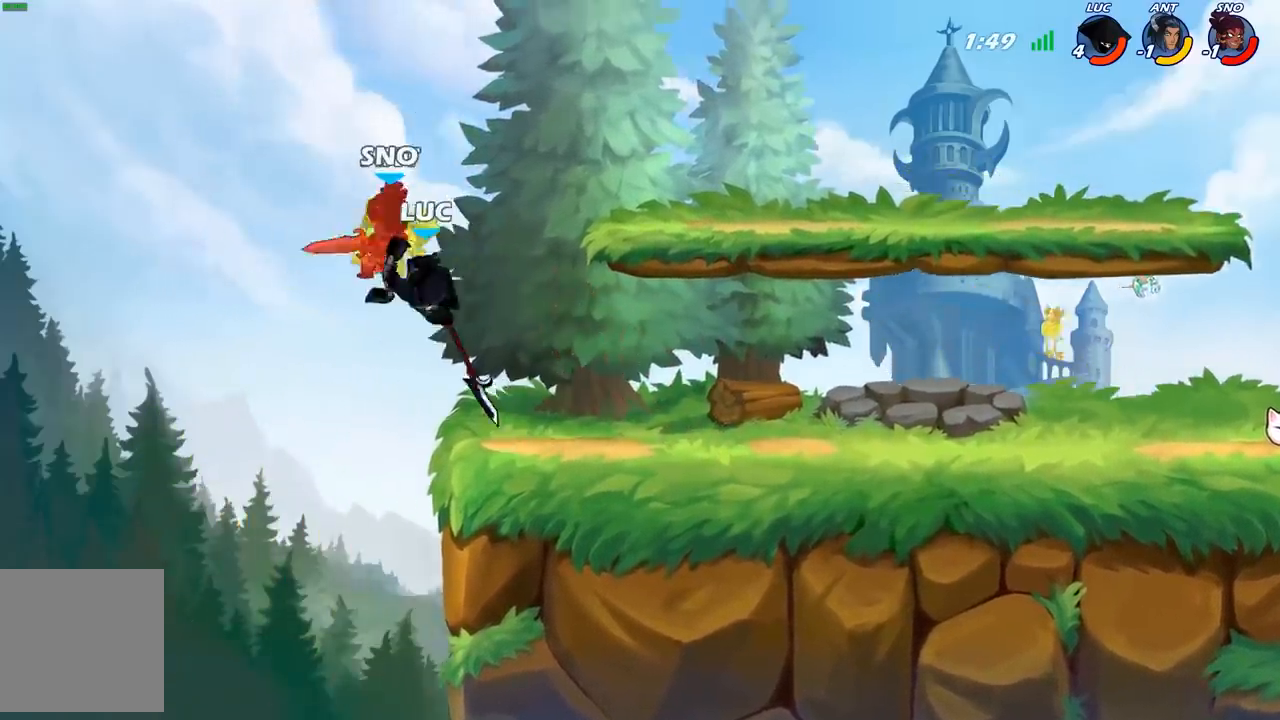
{"buttons": ["A", "X"], "left_stick": "left", "right_stick": "center", "events": [[450, "left_stick", "left"], [467, "A", "down"], [500, "X", "down"]]}
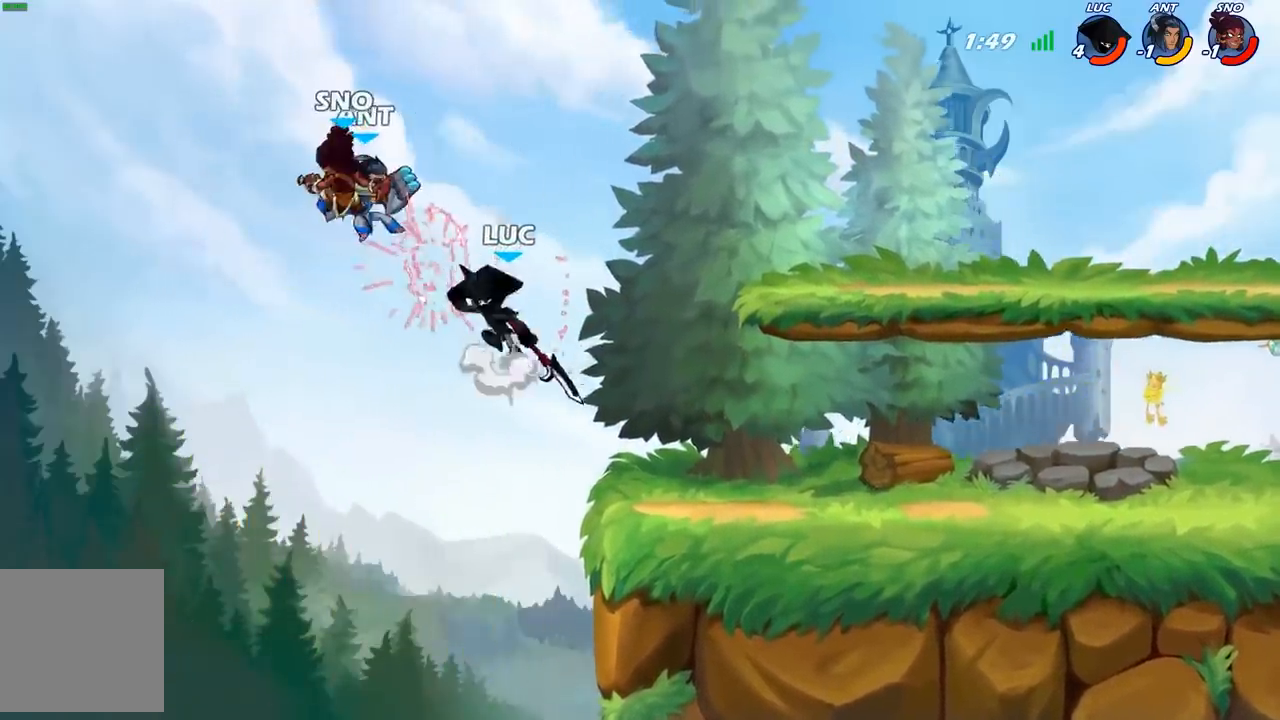
{"buttons": [], "left_stick": "left", "right_stick": "center", "events": [[67, "A", "up"], [83, "X", "up"], [100, "left_stick", "center"], [433, "left_stick", "left"]]}
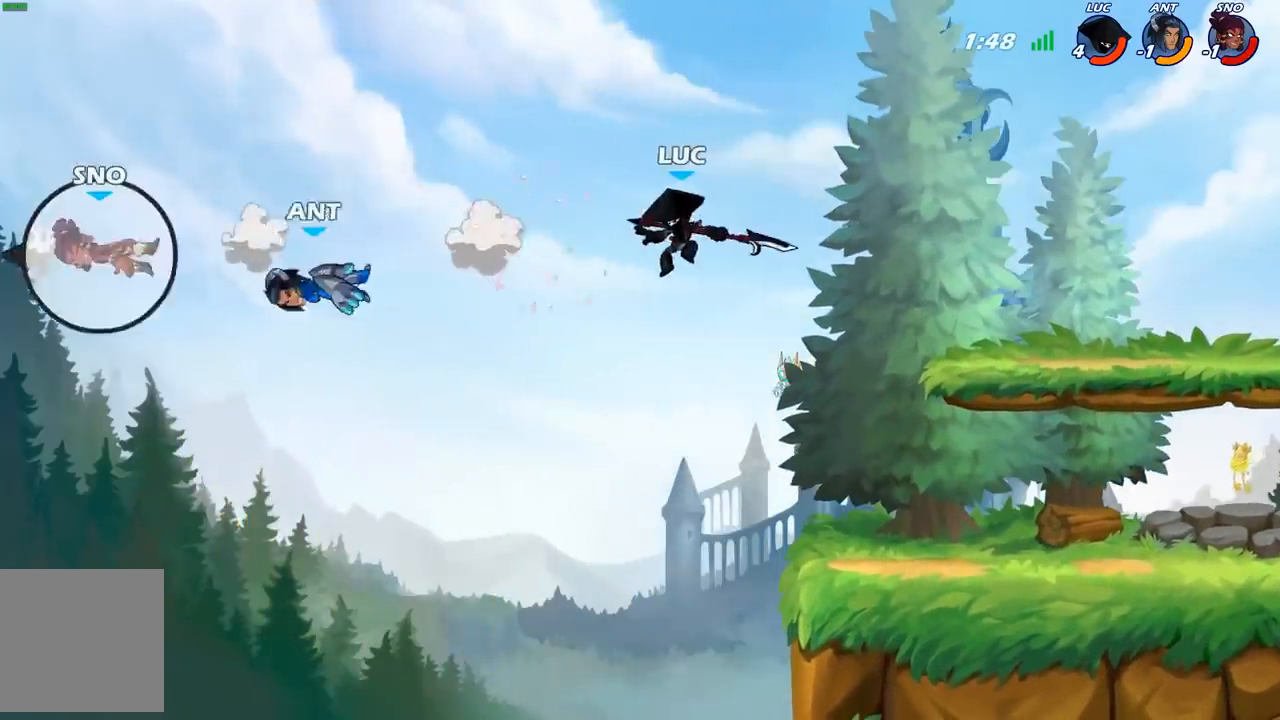
{"buttons": ["B"], "left_stick": "center", "right_stick": "center", "events": [[83, "left_stick", "down-left"], [183, "left_stick", "down"], [300, "left_stick", "center"], [367, "R2", "down"], [467, "B", "down"], [483, "R2", "up"]]}
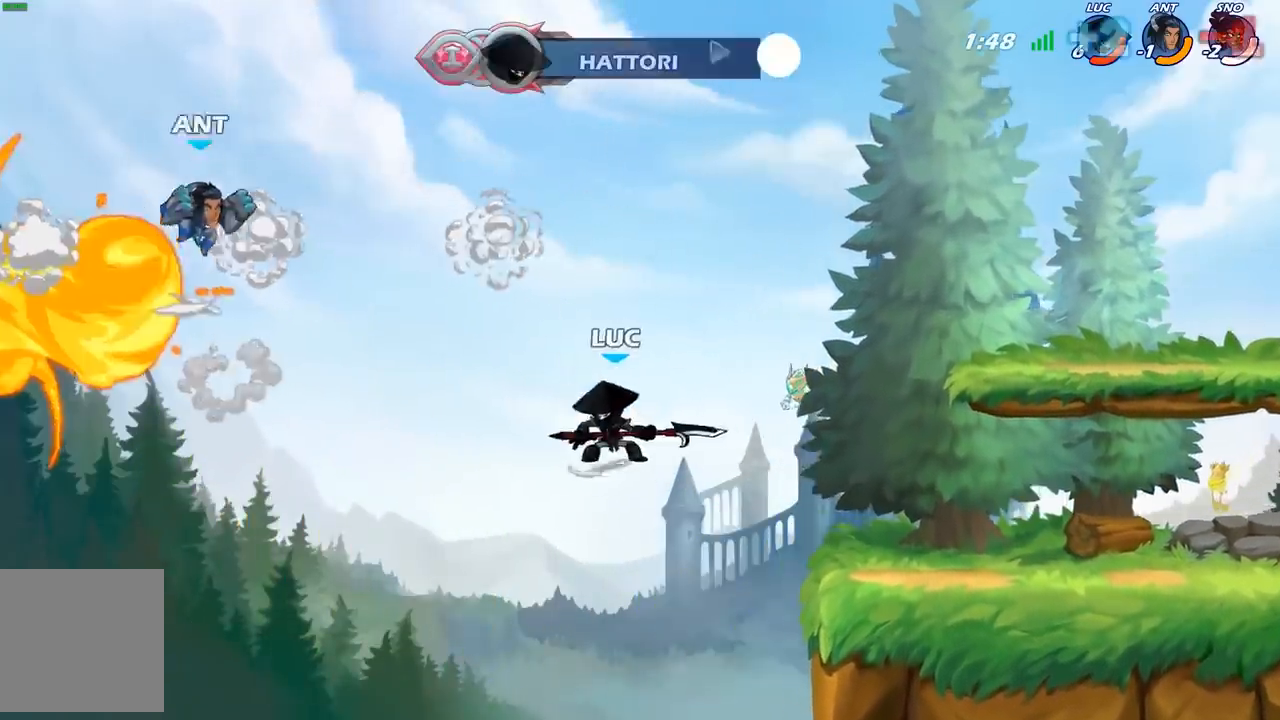
{"buttons": [], "left_stick": "center", "right_stick": "center", "events": [[17, "B", "up"]]}